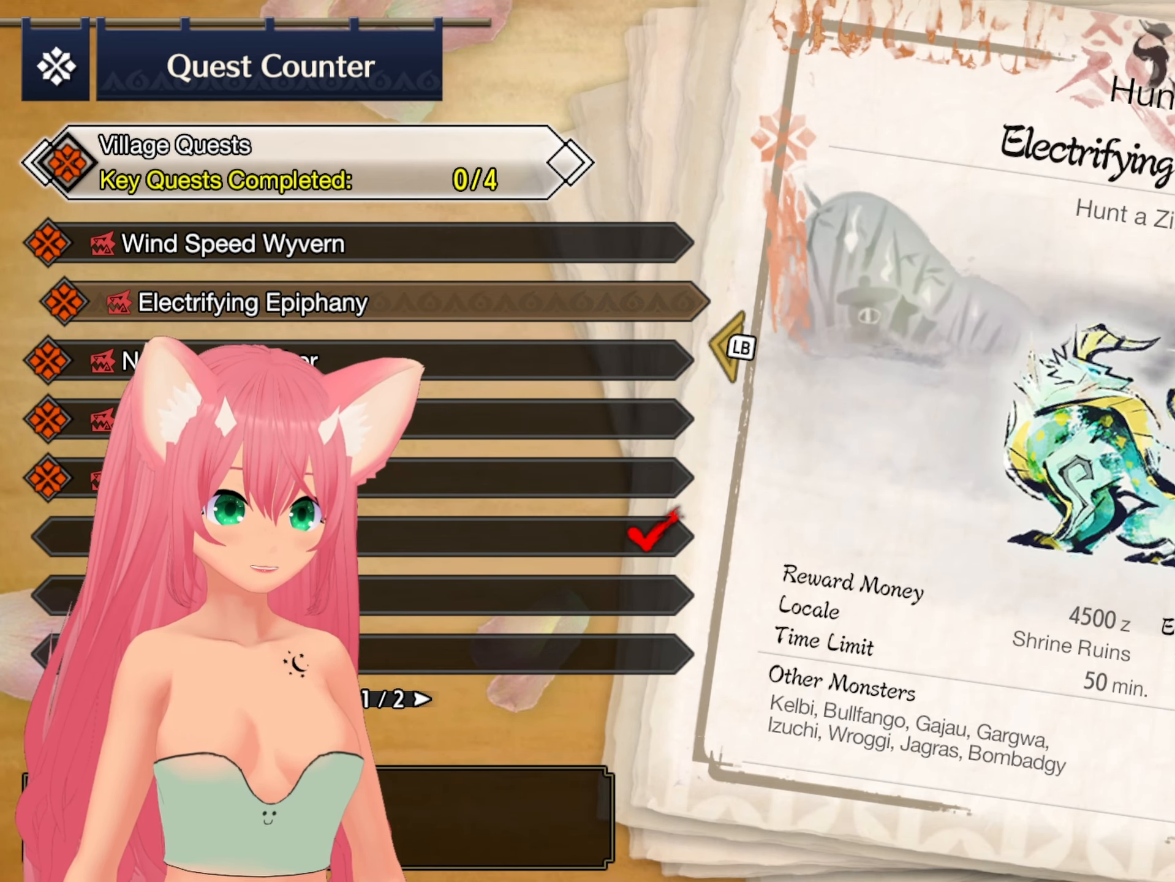
Gameplay with a controller (Nintendo layout); each line is a JSON object with the inputs held at the frame after it. "events" lists button and stick changes between this image and that frame as [ms after this image, input, new state], when the widget could be followed in between. Not read: L3 R3.
{"buttons": [], "left_stick": "center", "right_stick": "center", "events": [[167, "B", "down"], [217, "B", "up"]]}
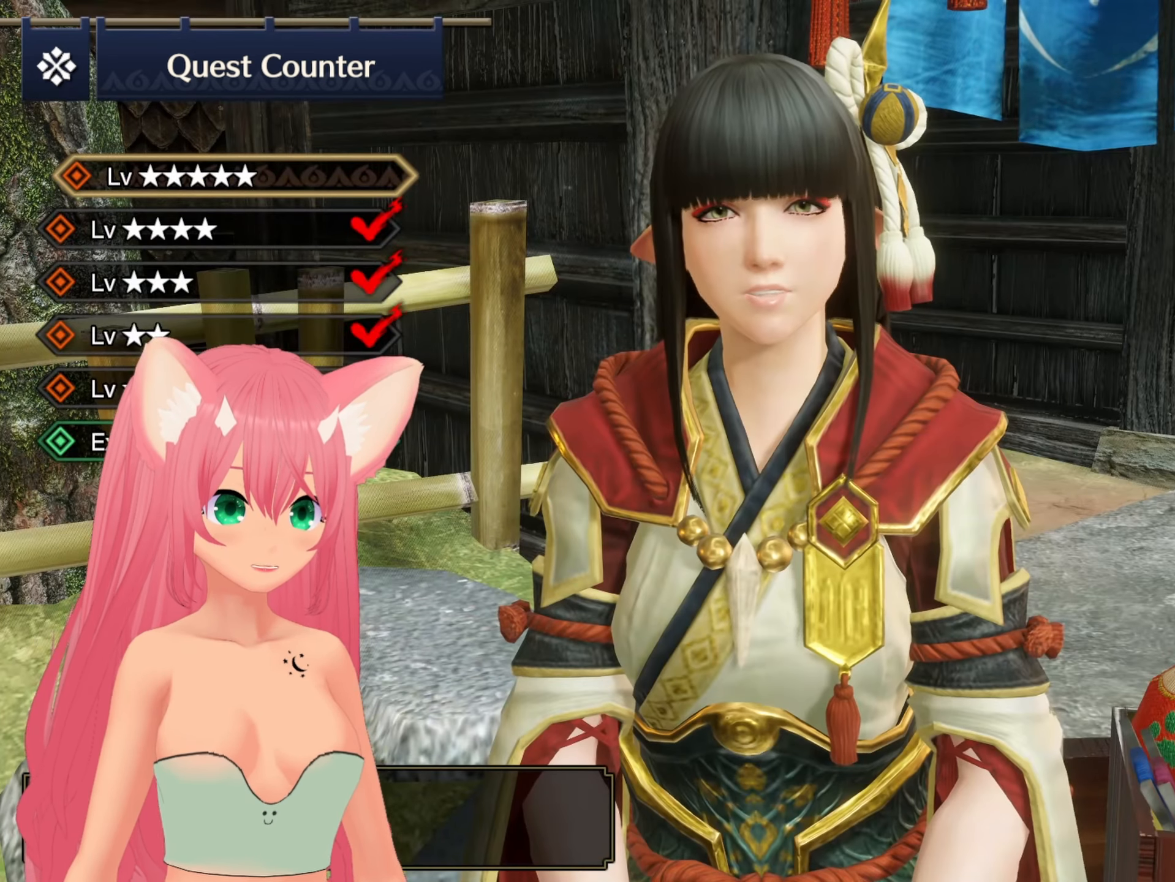
{"buttons": [], "left_stick": "center", "right_stick": "center", "events": [[183, "B", "down"], [250, "B", "up"]]}
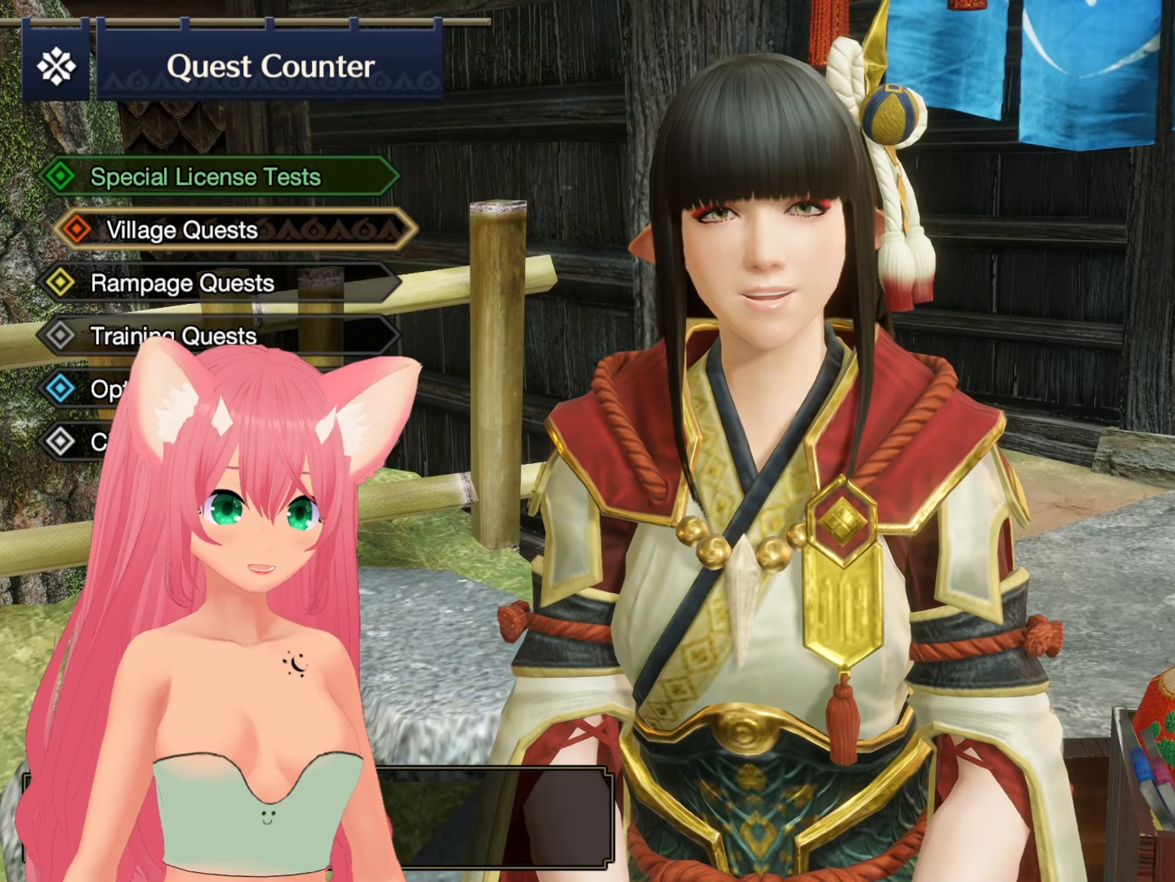
{"buttons": [], "left_stick": "center", "right_stick": "center"}
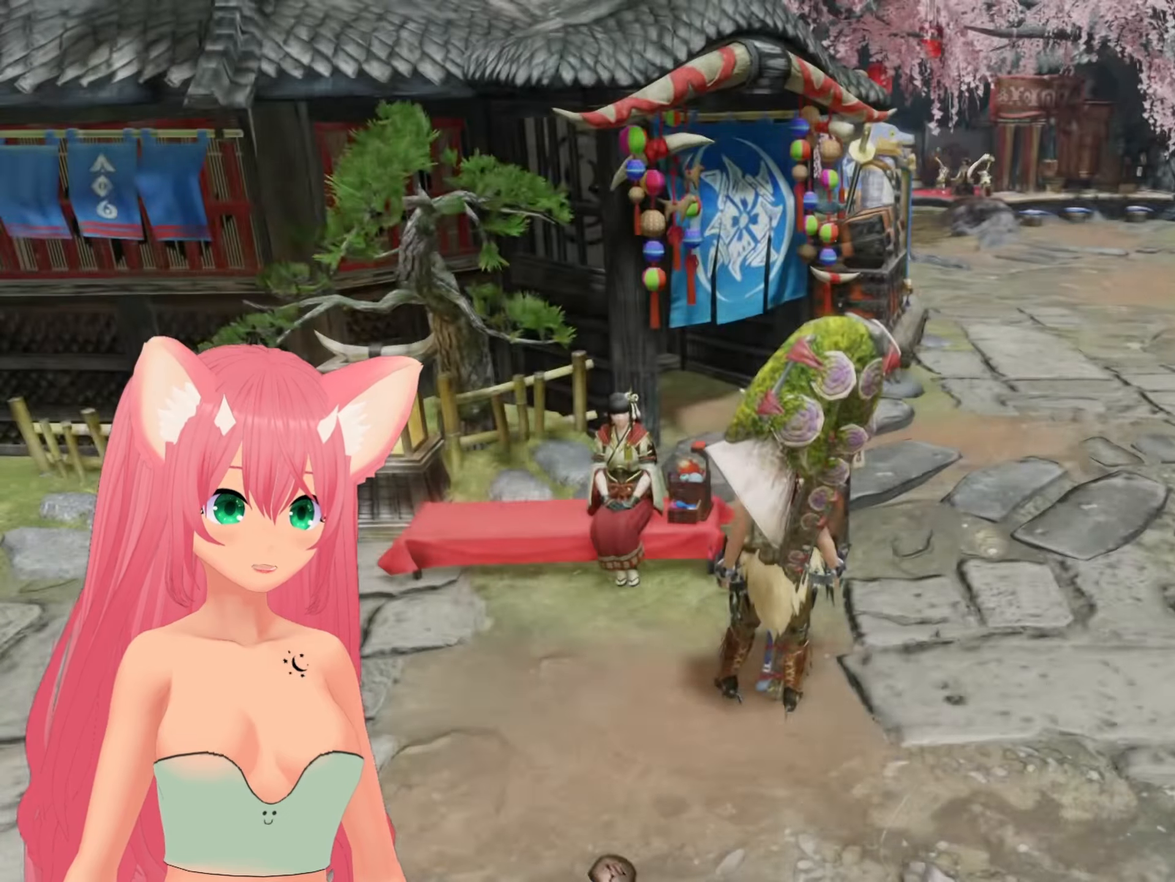
{"buttons": [], "left_stick": "down", "right_stick": "center", "events": [[217, "left_stick", "down-left"], [250, "right_stick", "left"], [400, "R1", "down"], [400, "left_stick", "down"], [400, "right_stick", "center"], [450, "R1", "up"]]}
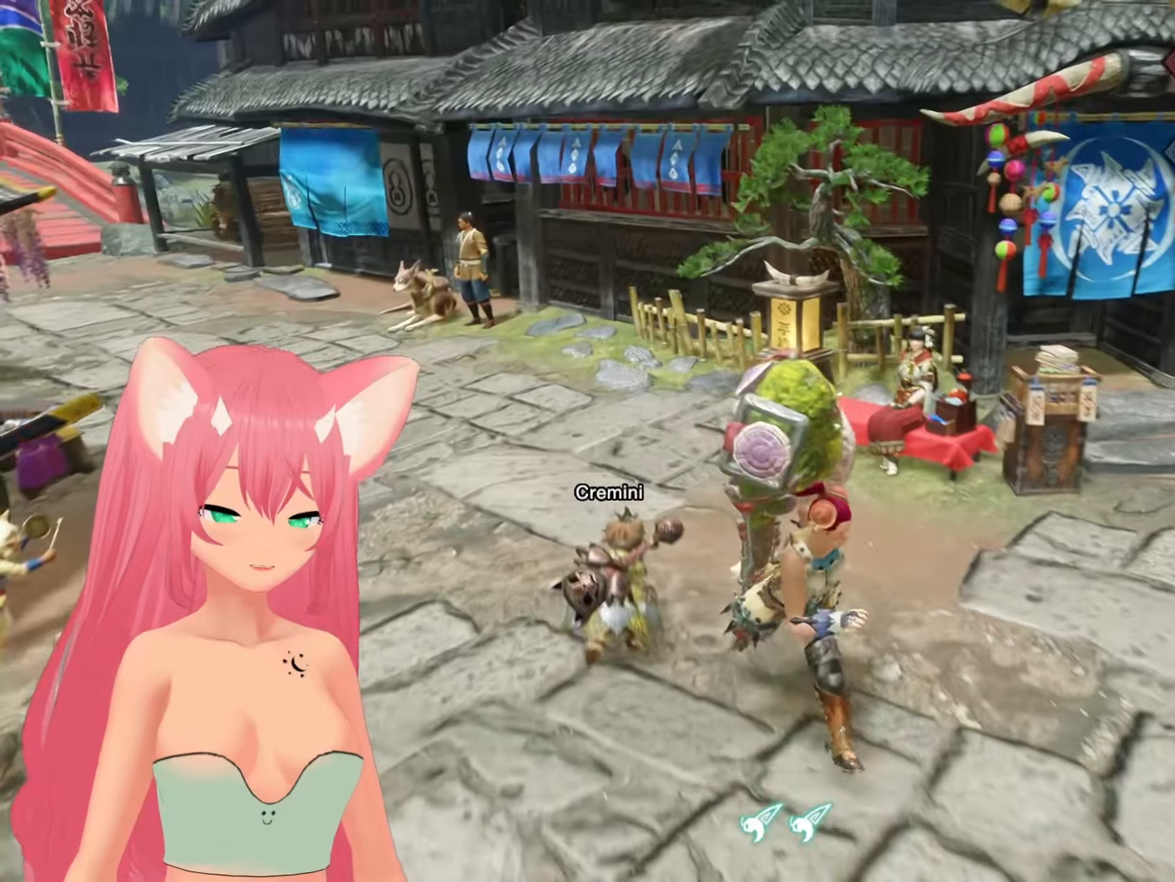
{"buttons": [], "left_stick": "center", "right_stick": "center", "events": [[233, "left_stick", "center"]]}
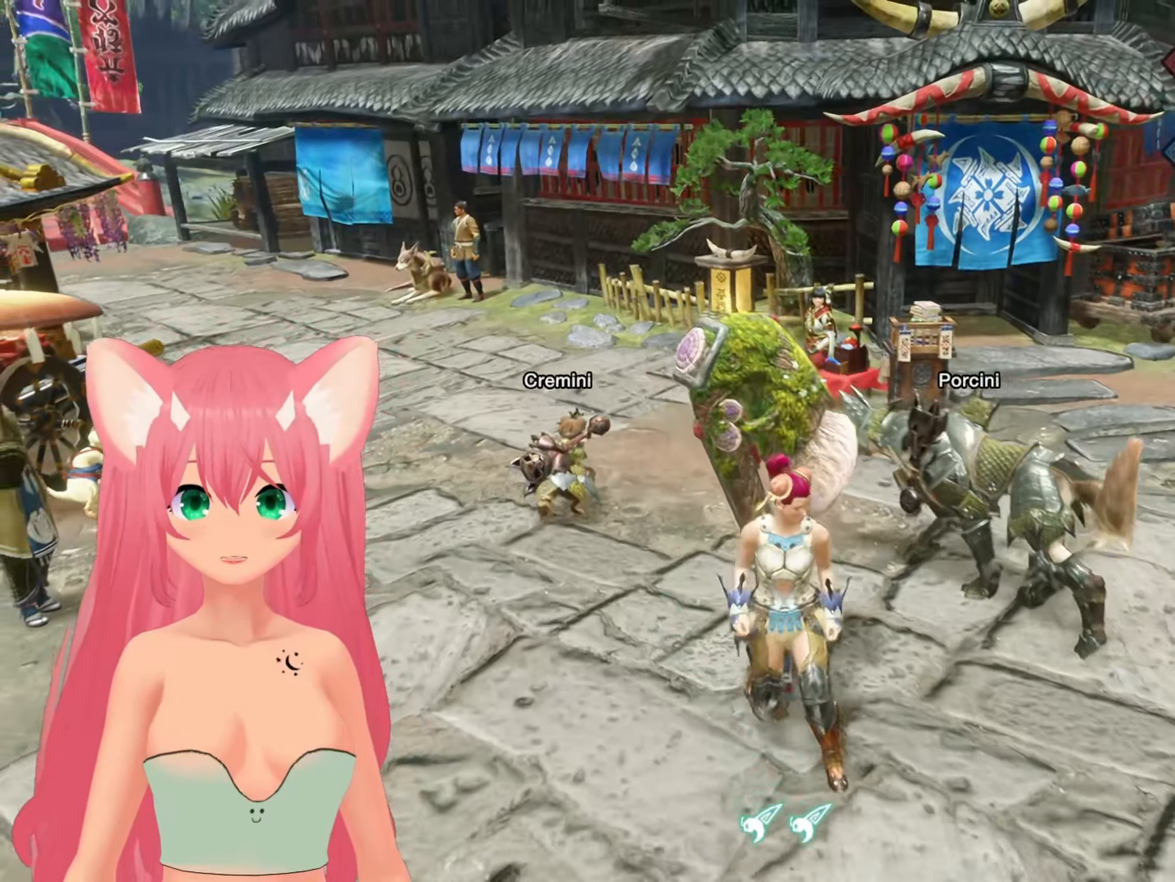
{"buttons": [], "left_stick": "center", "right_stick": "center", "events": []}
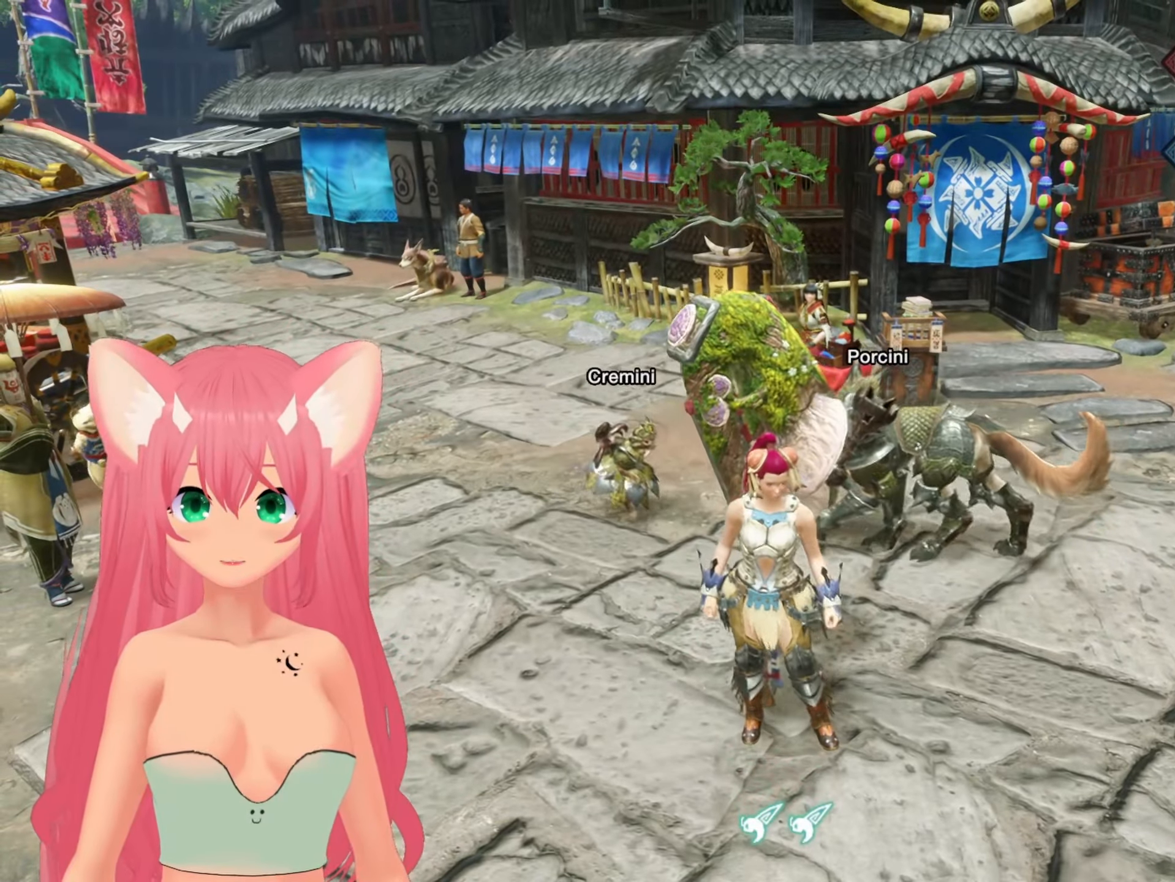
{"buttons": [], "left_stick": "center", "right_stick": "center", "events": []}
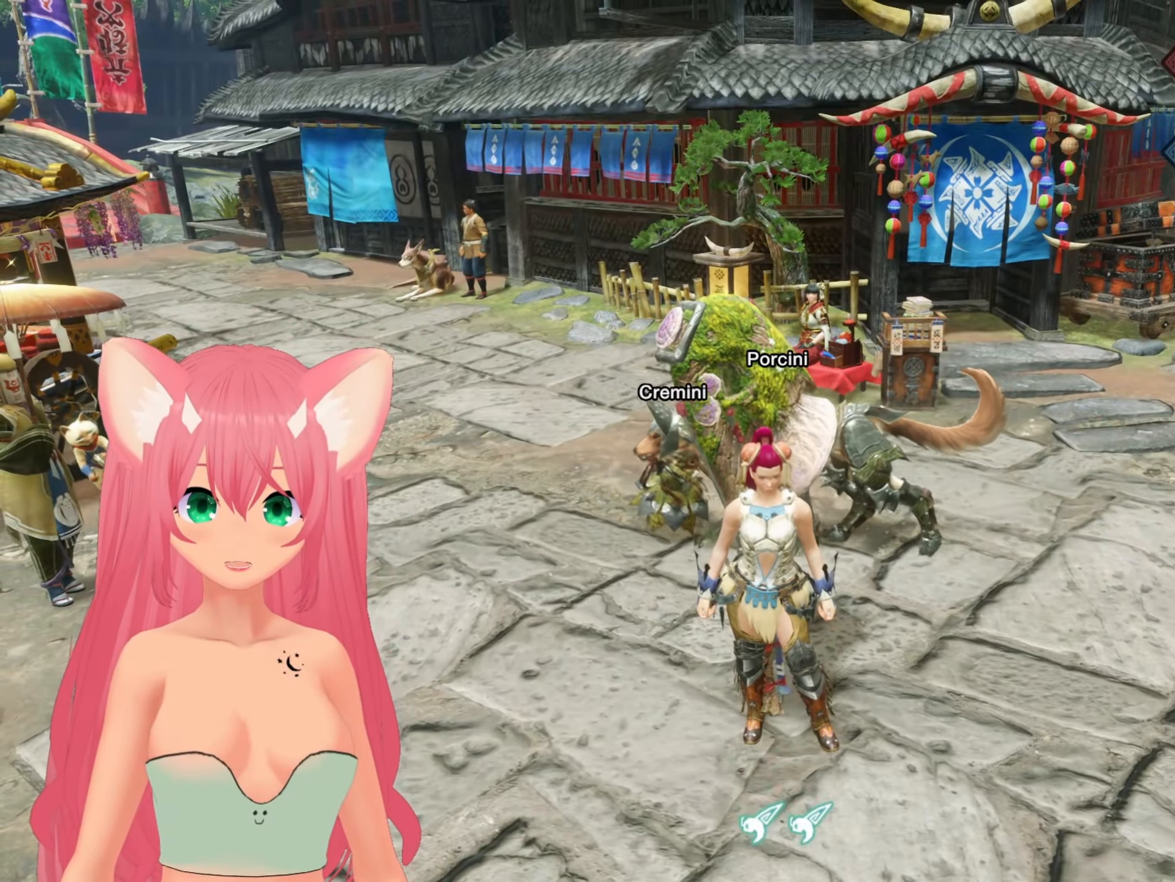
{"buttons": [], "left_stick": "center", "right_stick": "center", "events": []}
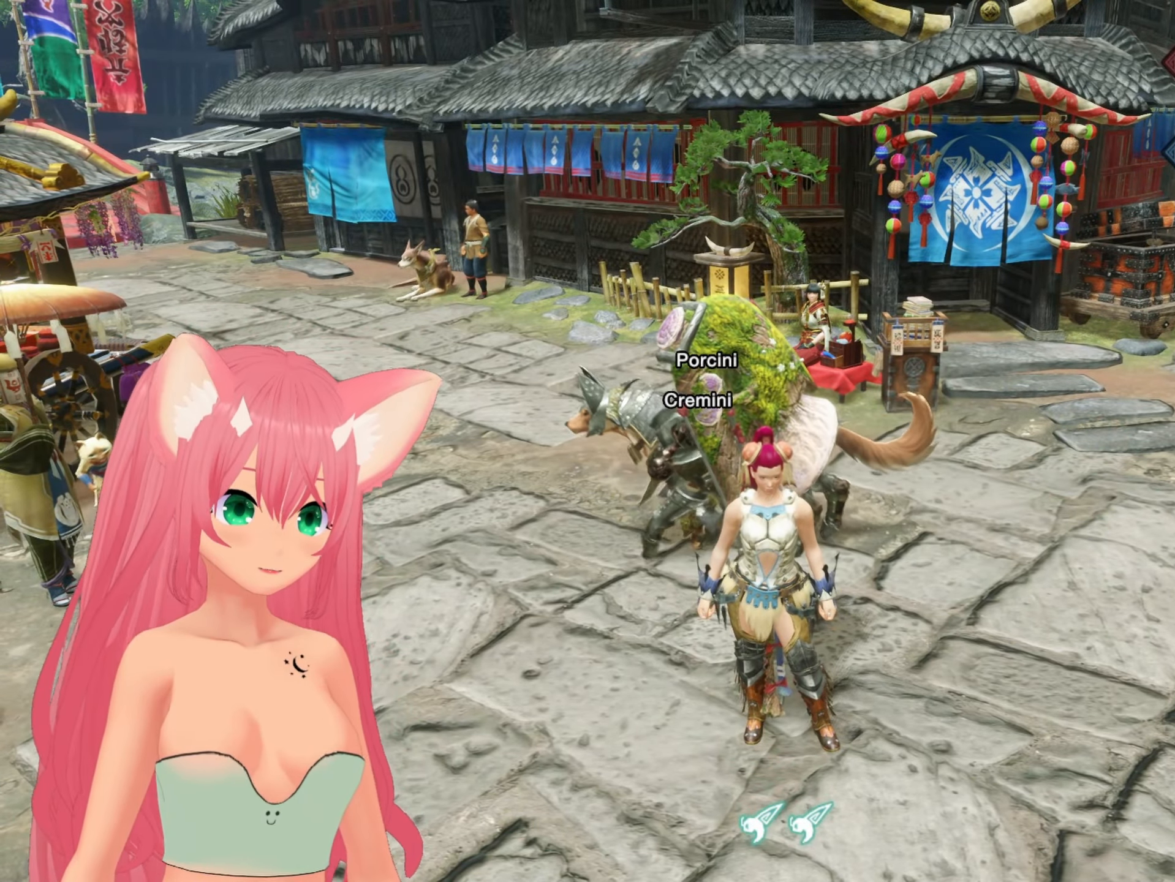
{"buttons": [], "left_stick": "center", "right_stick": "center", "events": []}
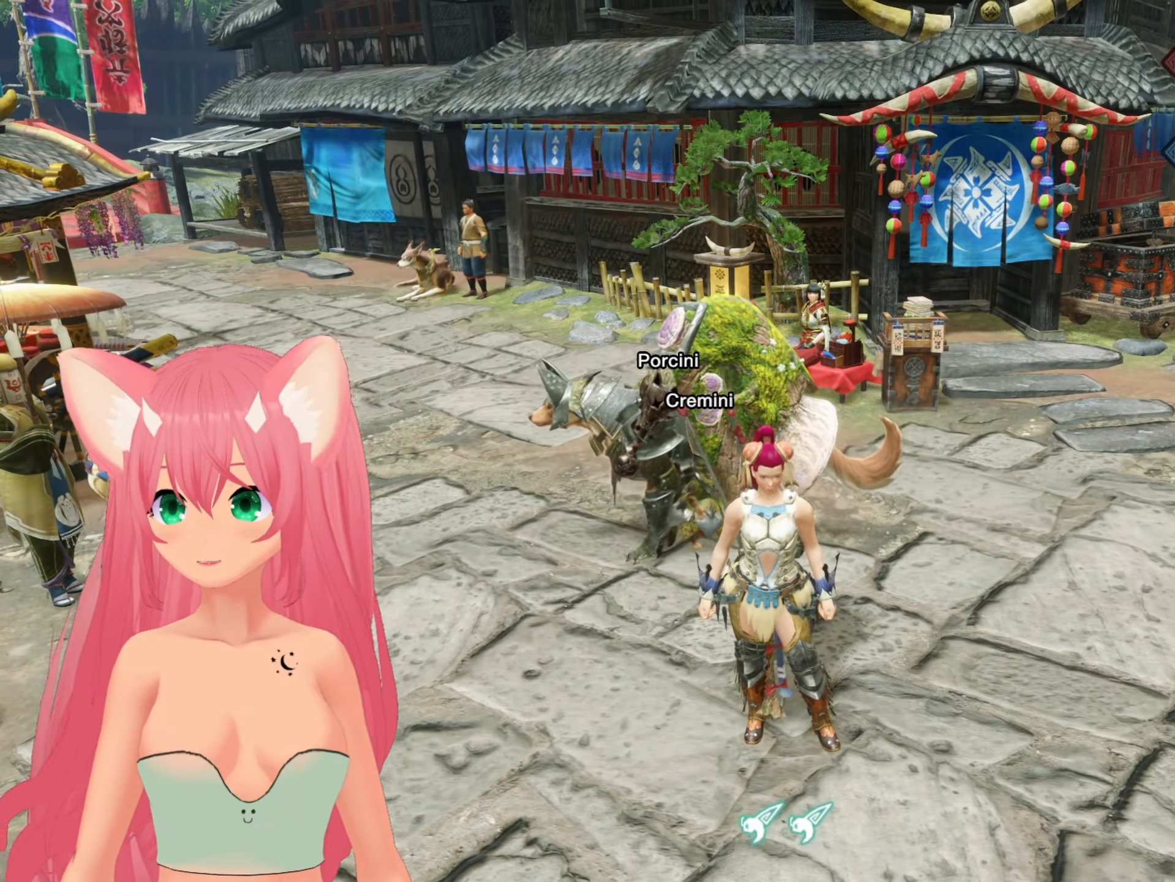
{"buttons": [], "left_stick": "center", "right_stick": "center", "events": []}
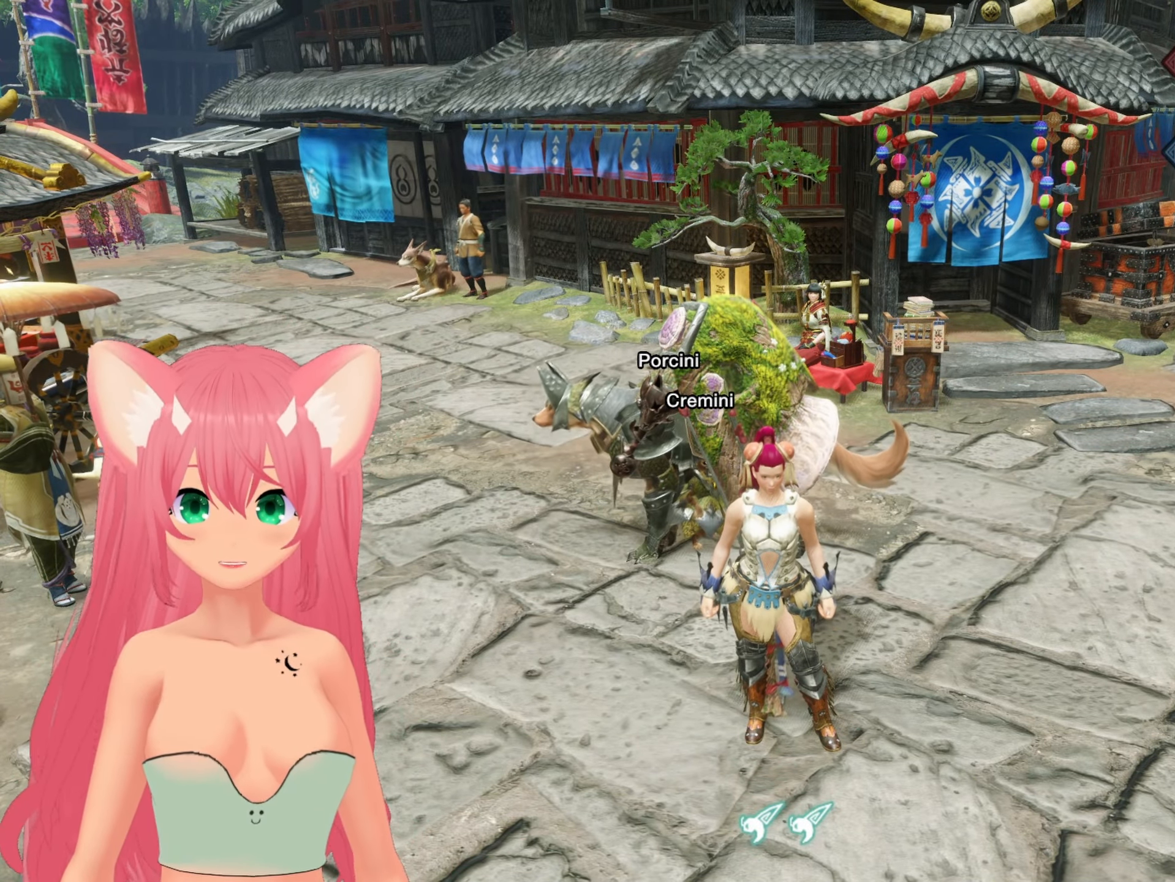
{"buttons": [], "left_stick": "center", "right_stick": "center", "events": []}